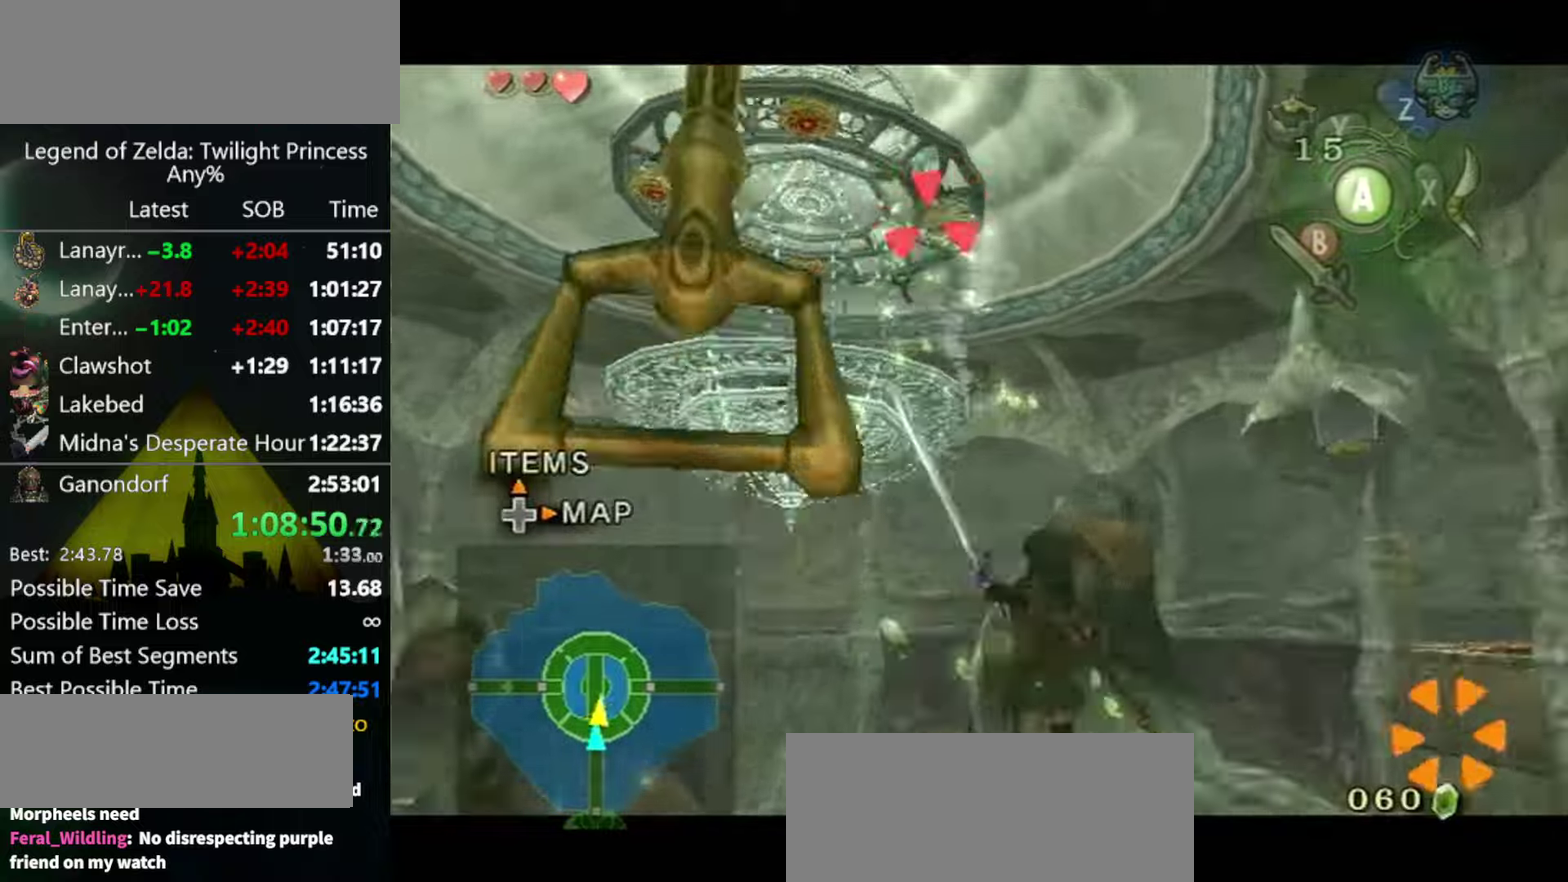
Gameplay with a controller (Nintendo layout); each line is a JSON object with the inputs held at the frame after it. "events" lists button and stick changes between this image and that frame as [ms after this image, input, new state], when the widget could be followed in between. Not read: L3 R3 START.
{"buttons": [], "left_stick": "center", "right_stick": "center", "events": []}
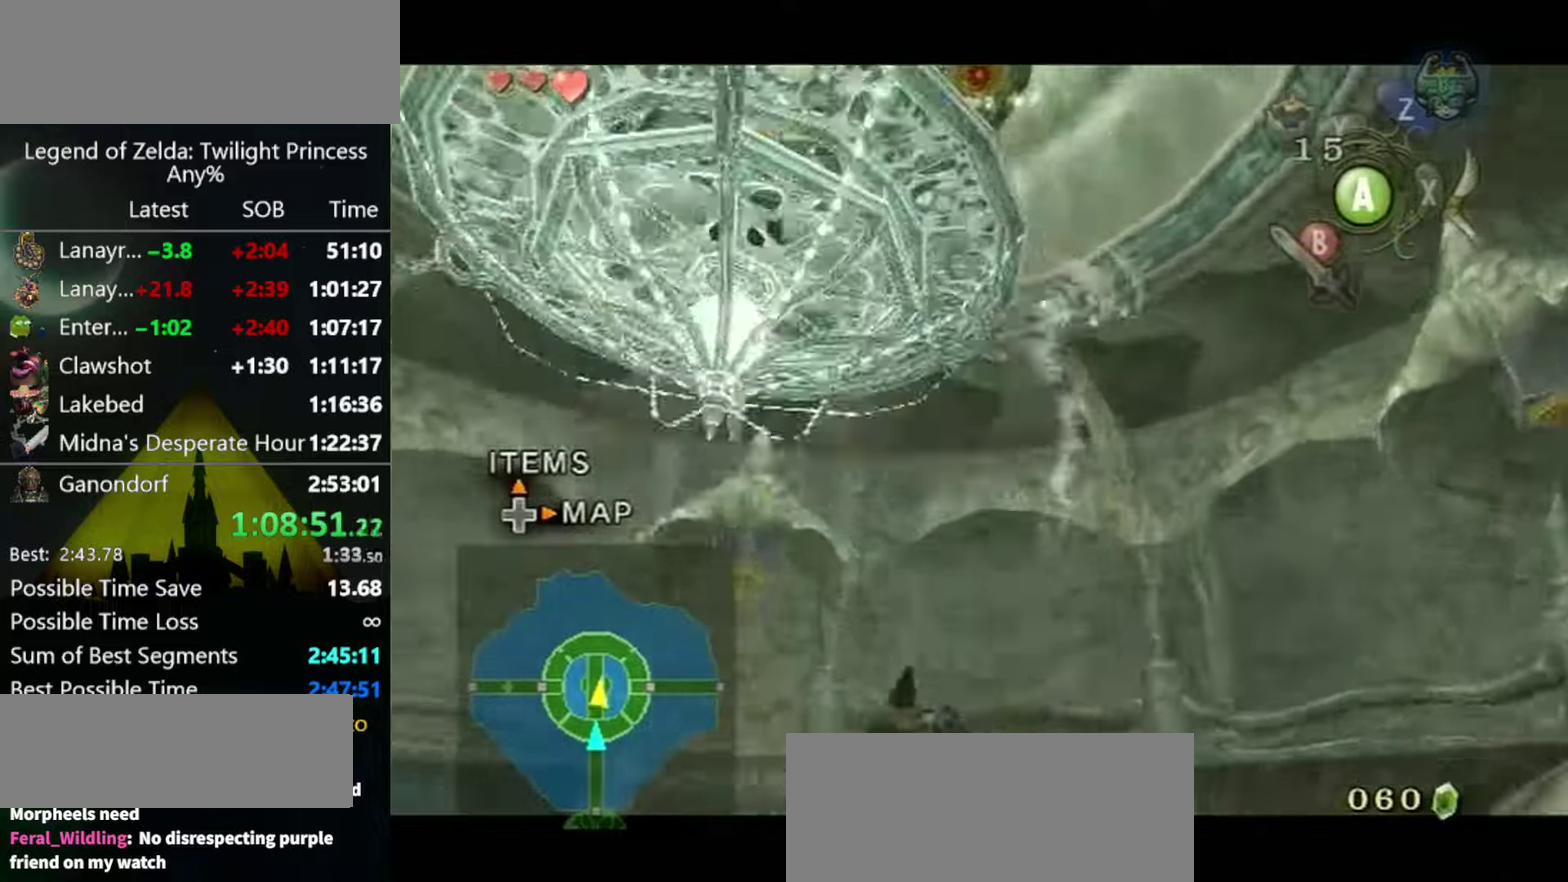
{"buttons": [], "left_stick": "center", "right_stick": "center", "events": []}
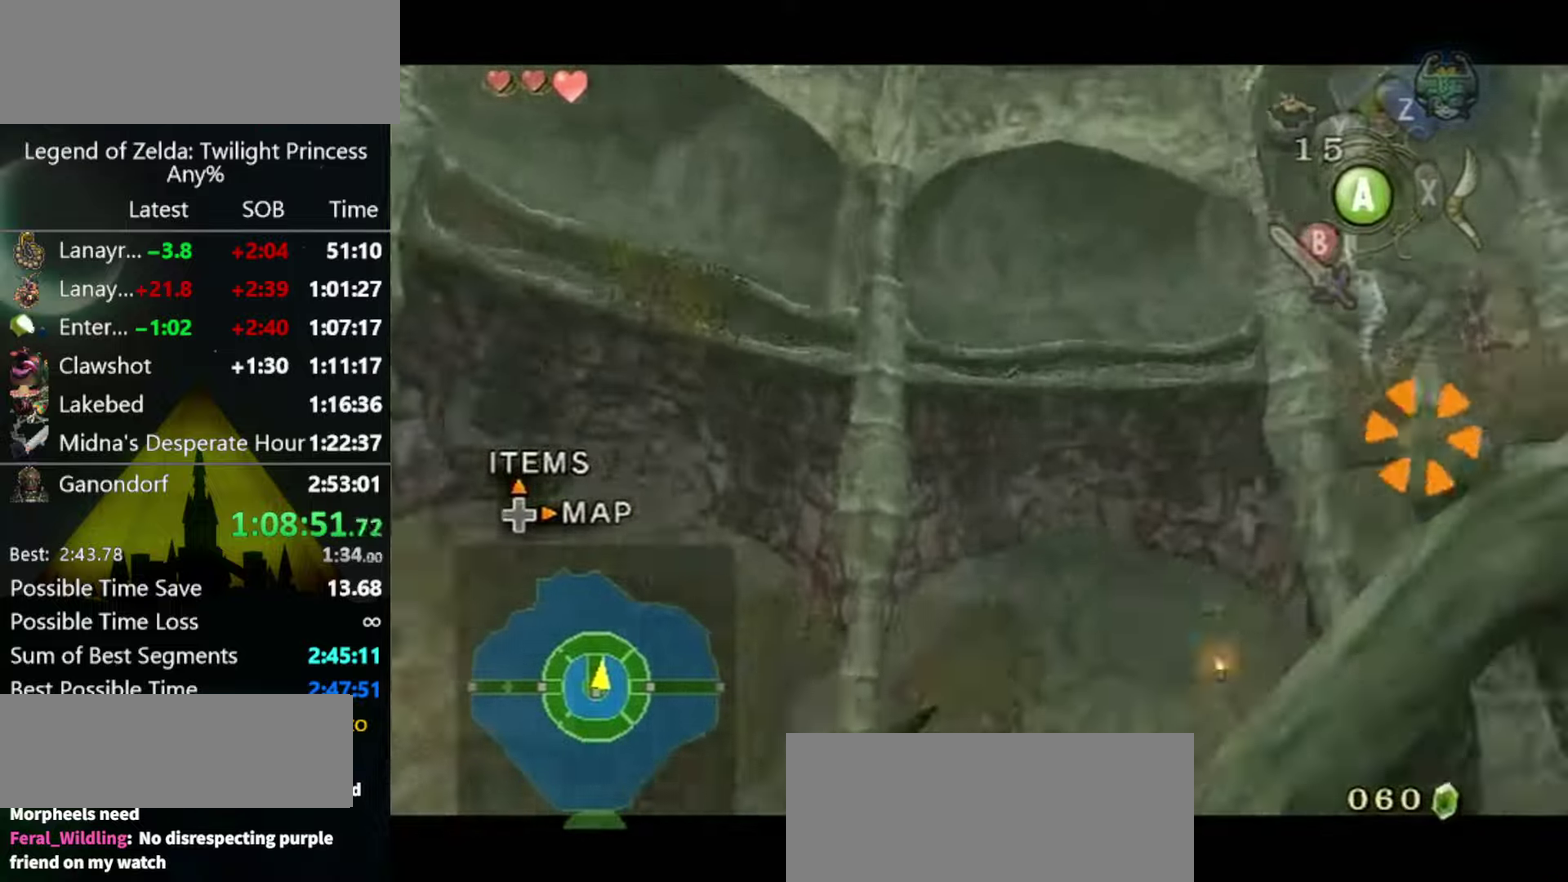
{"buttons": [], "left_stick": "center", "right_stick": "center", "events": []}
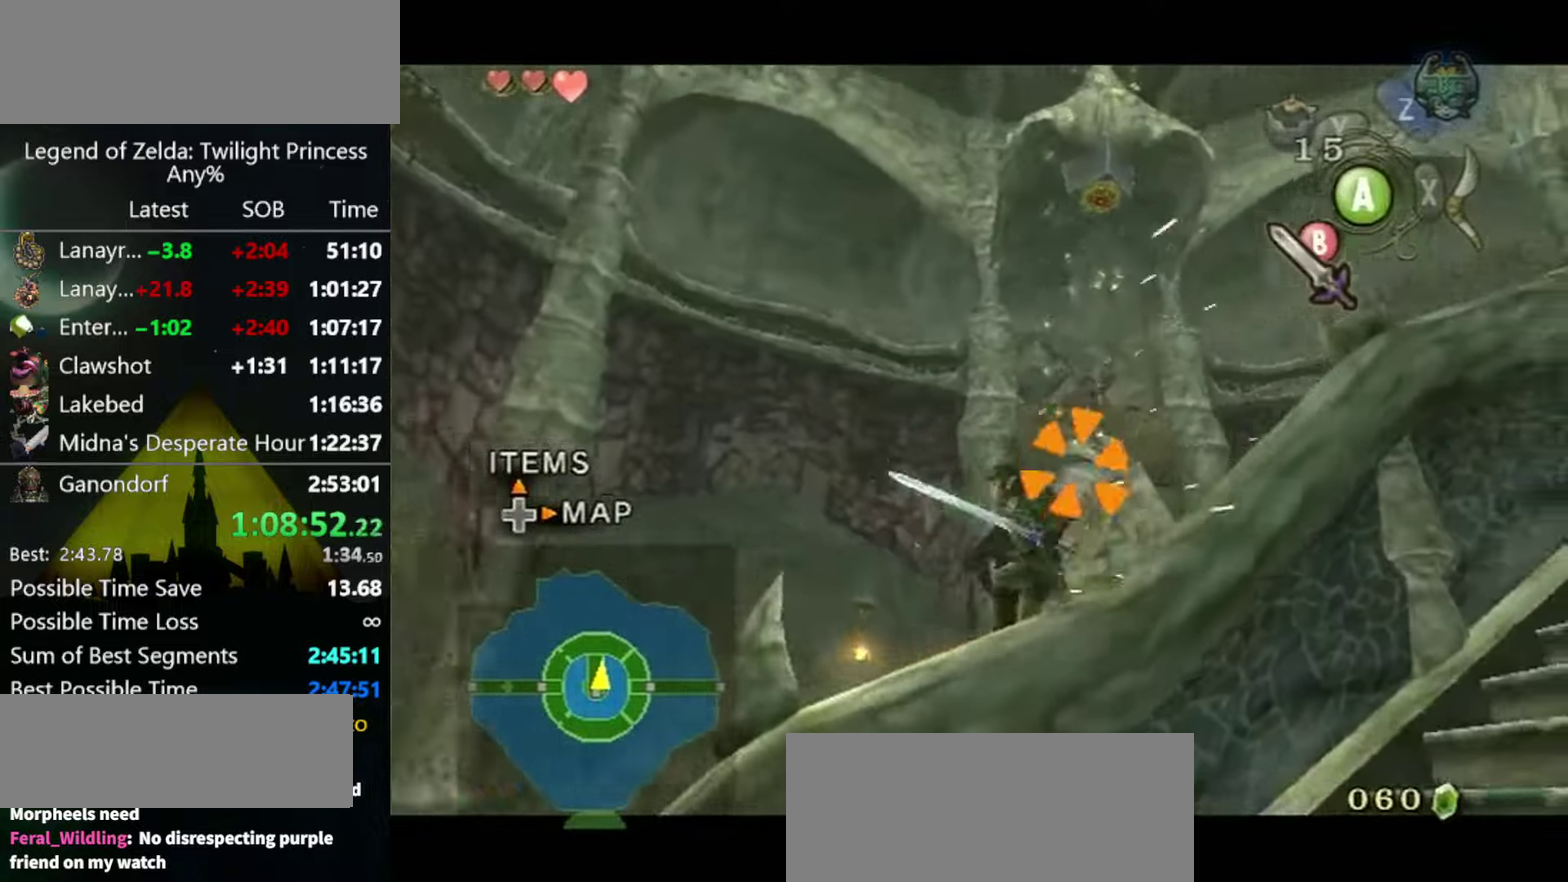
{"buttons": ["L1"], "left_stick": "center", "right_stick": "center", "events": [[200, "A", "down"], [266, "A", "up"], [366, "L1", "down"]]}
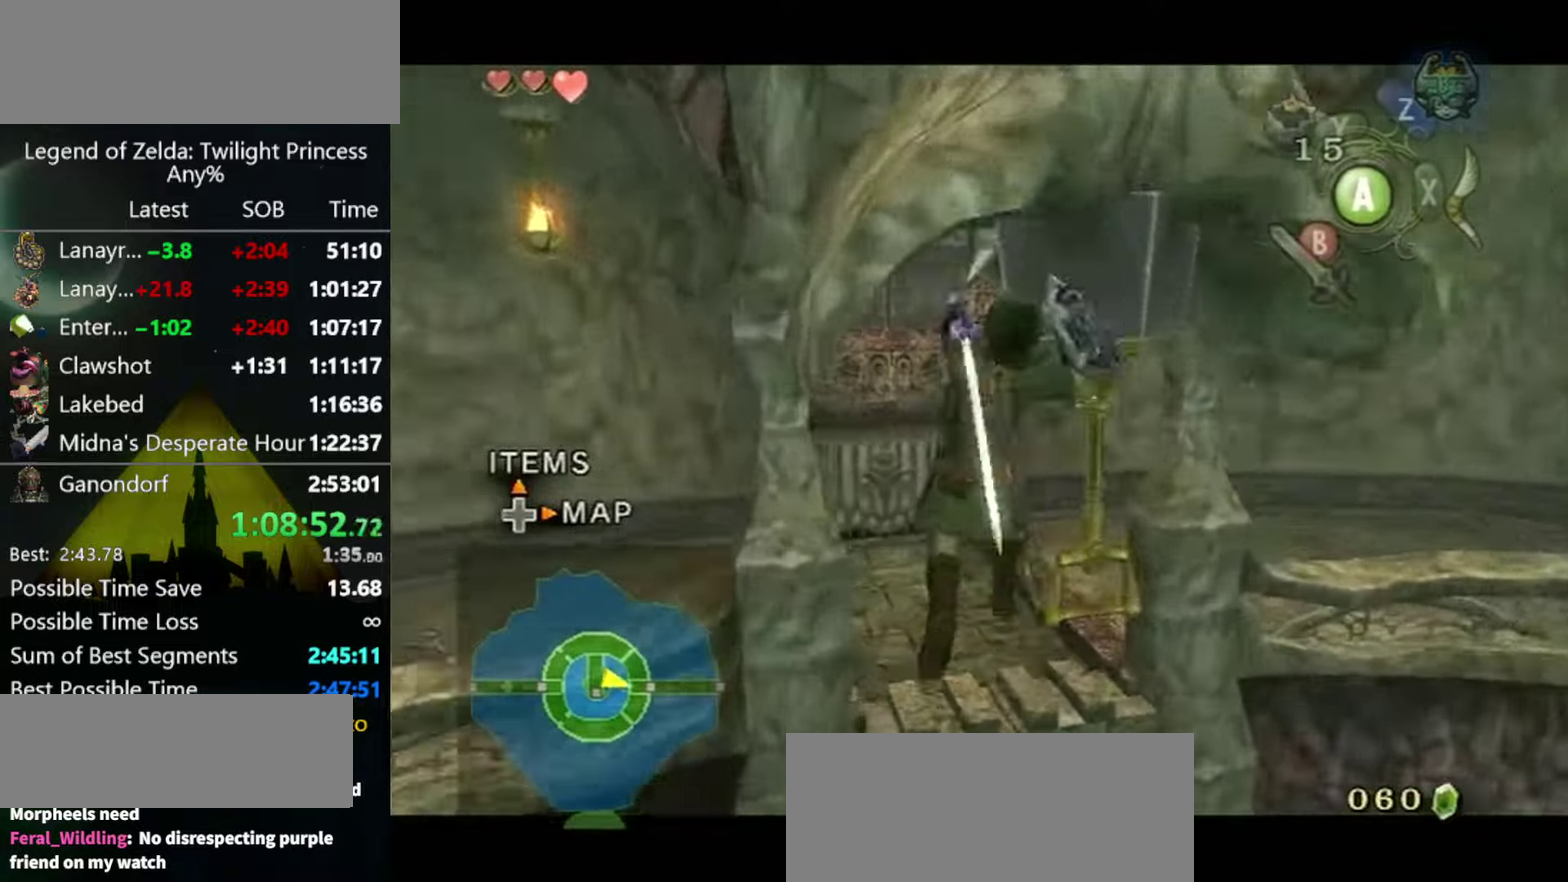
{"buttons": ["L1"], "left_stick": "up-left", "right_stick": "center", "events": [[300, "left_stick", "up-left"]]}
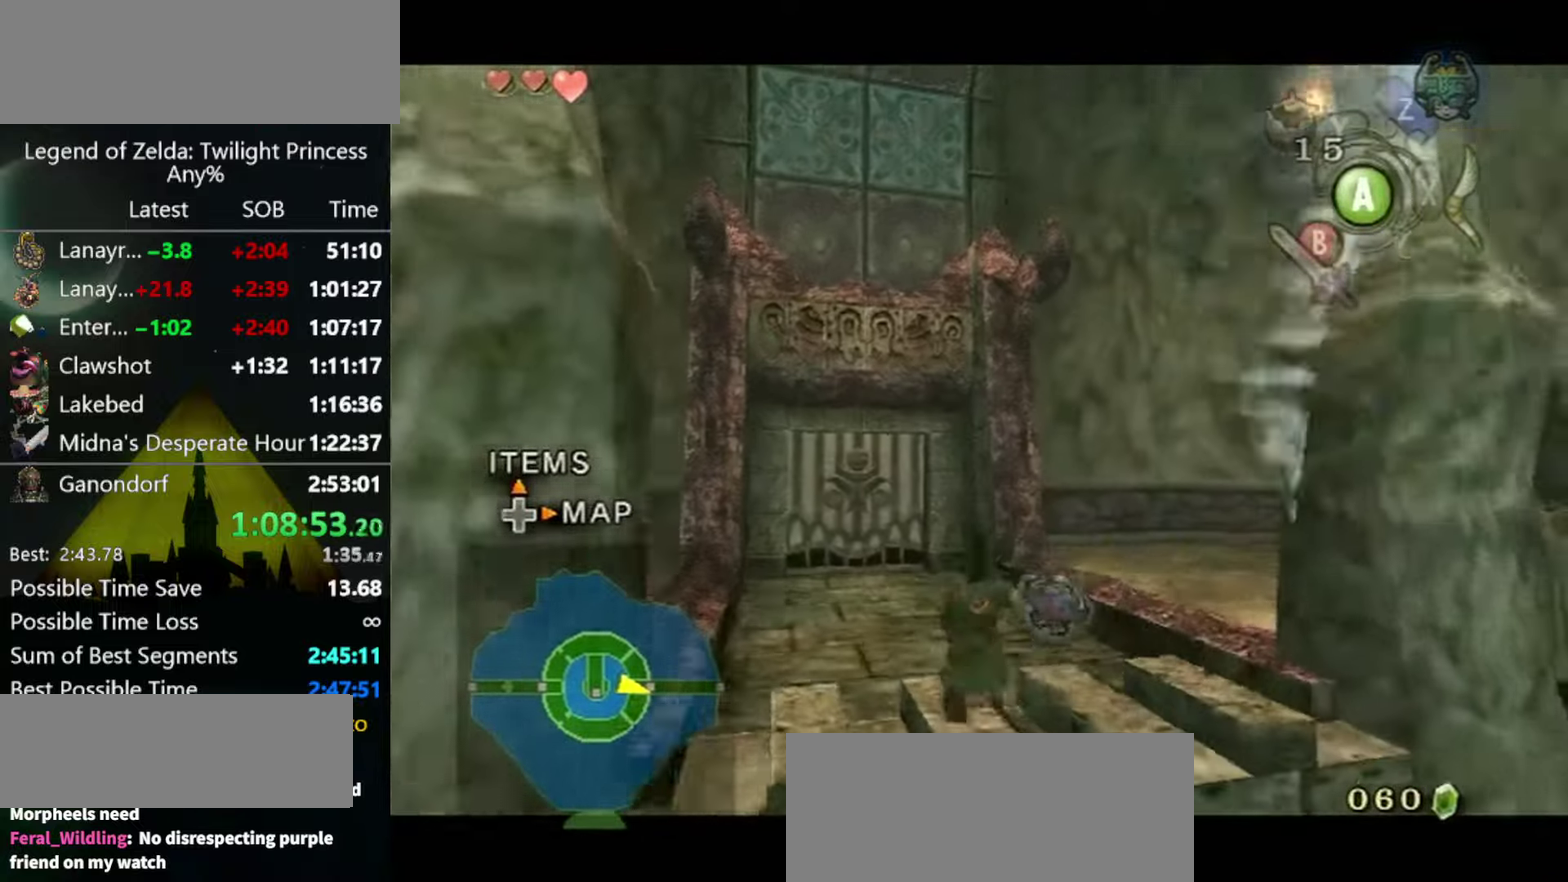
{"buttons": ["Y"], "left_stick": "up-left", "right_stick": "center", "events": [[466, "L1", "up"], [466, "Y", "down"]]}
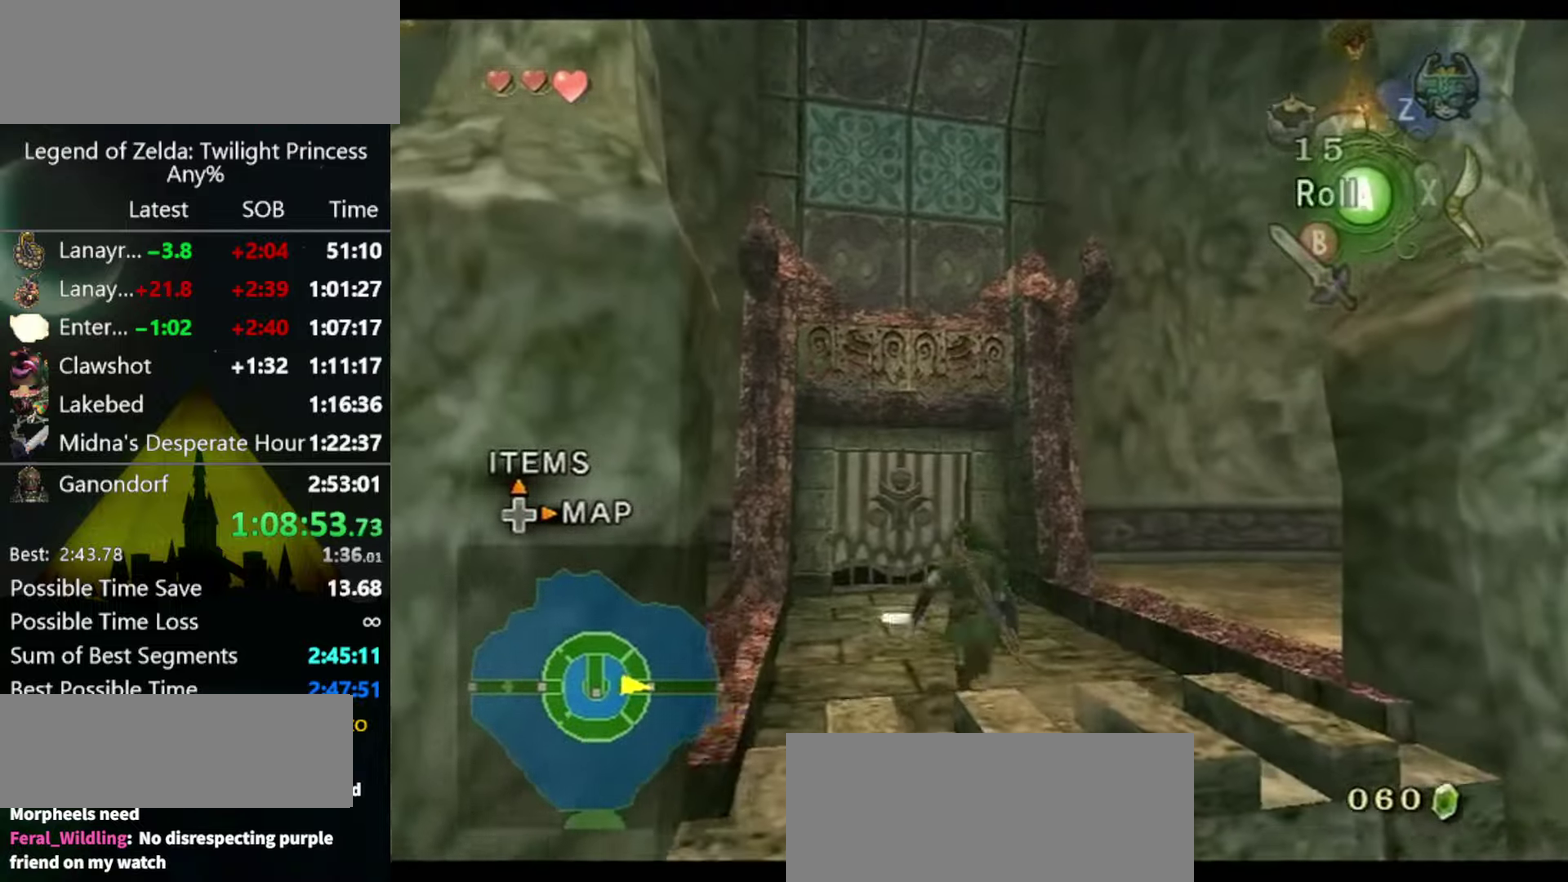
{"buttons": [], "left_stick": "up", "right_stick": "center", "events": [[33, "Y", "up"], [66, "left_stick", "up"], [433, "A", "down"], [500, "A", "up"]]}
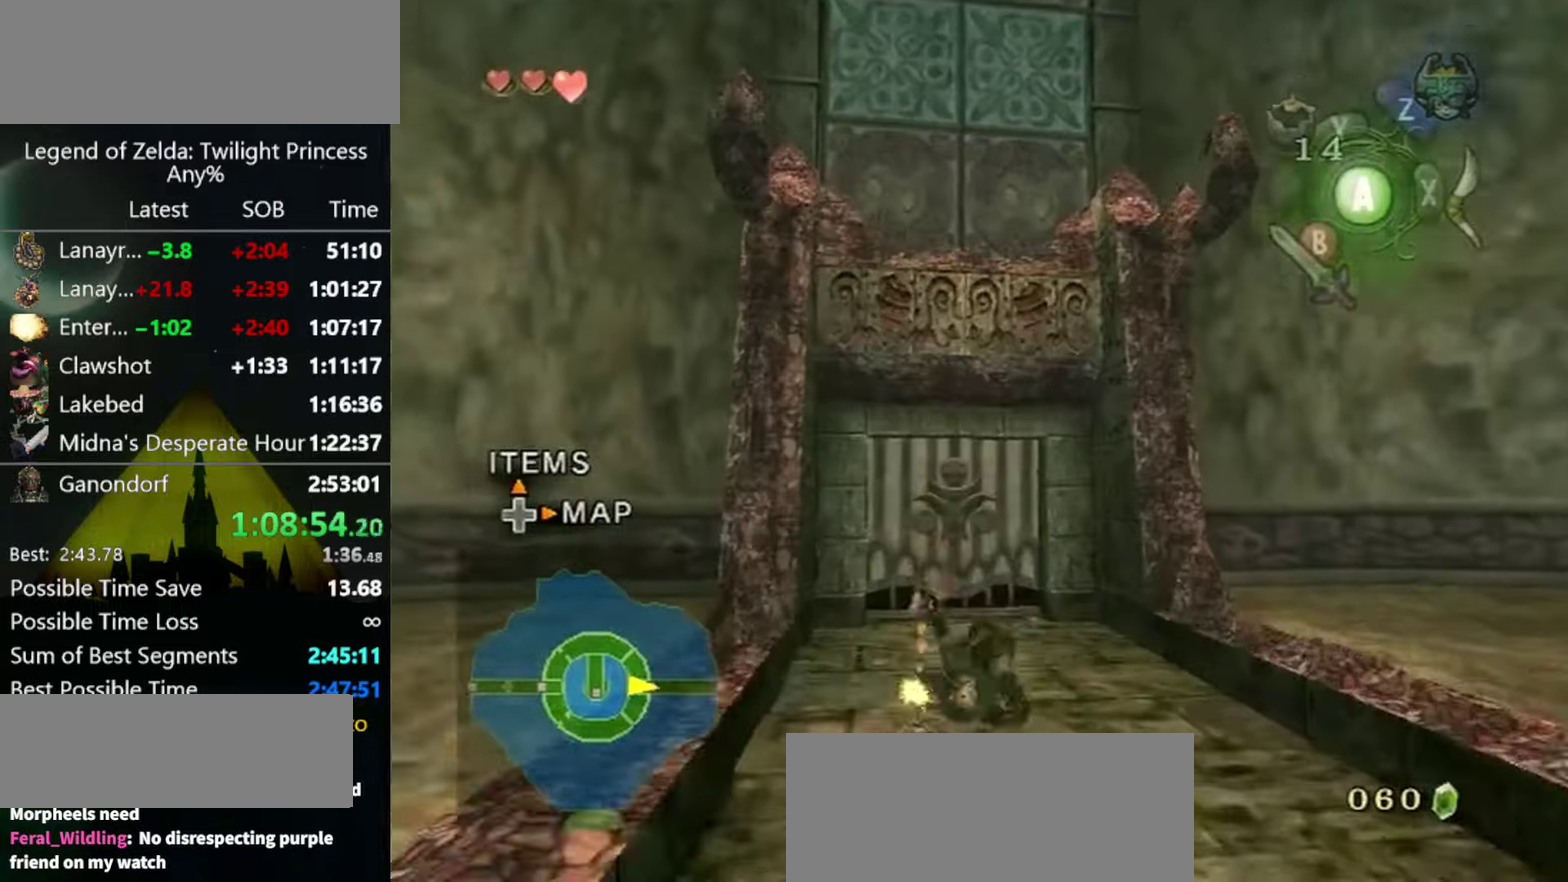
{"buttons": [], "left_stick": "up", "right_stick": "center", "events": []}
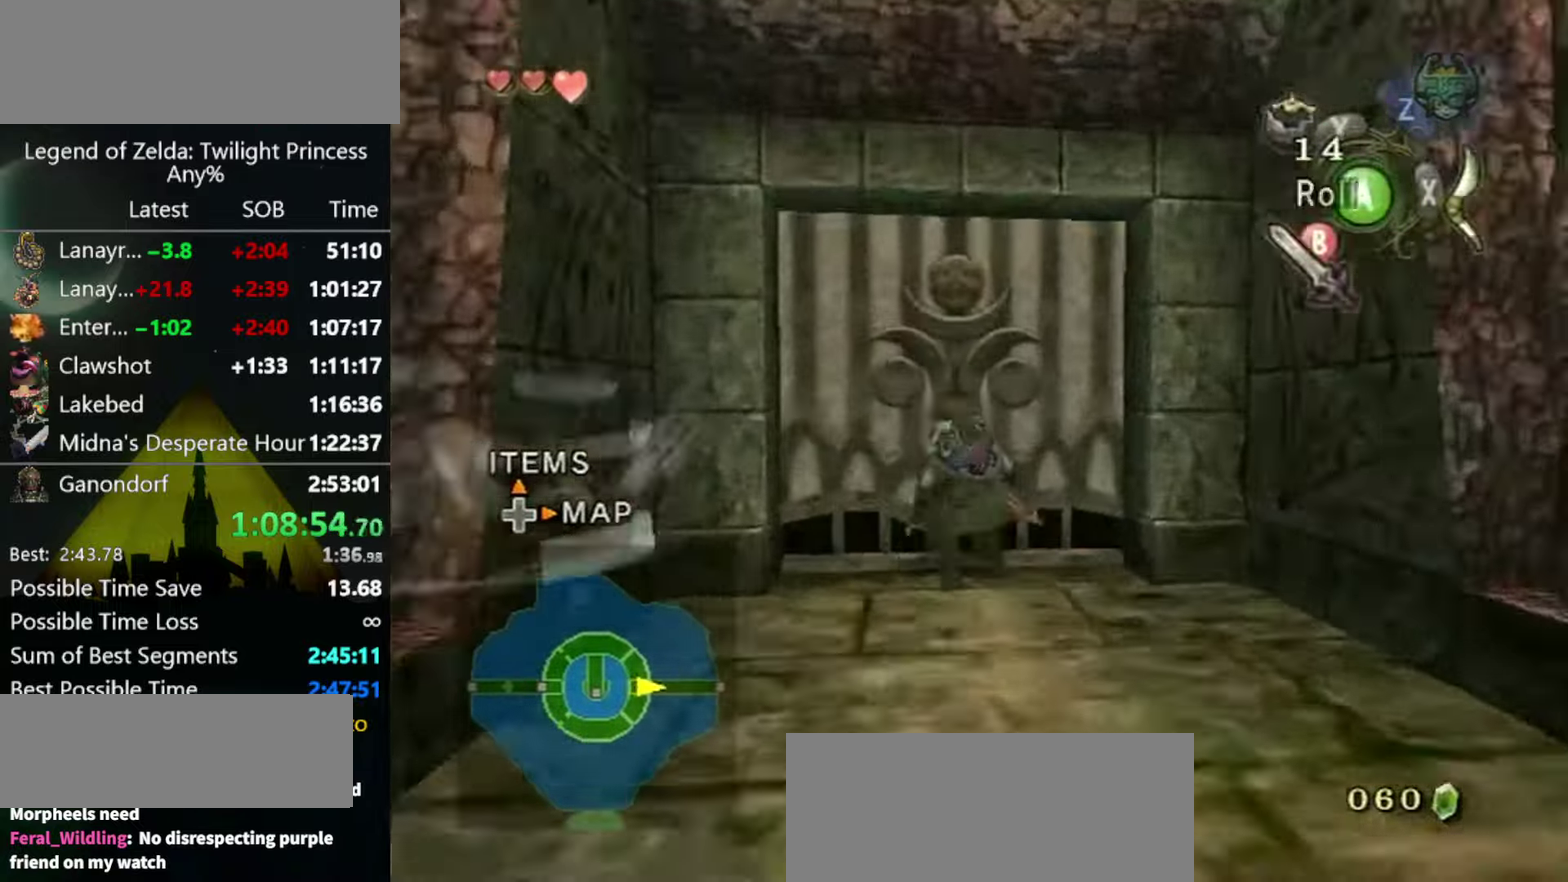
{"buttons": [], "left_stick": "center", "right_stick": "center", "events": [[200, "left_stick", "center"], [266, "A", "down"], [433, "A", "up"]]}
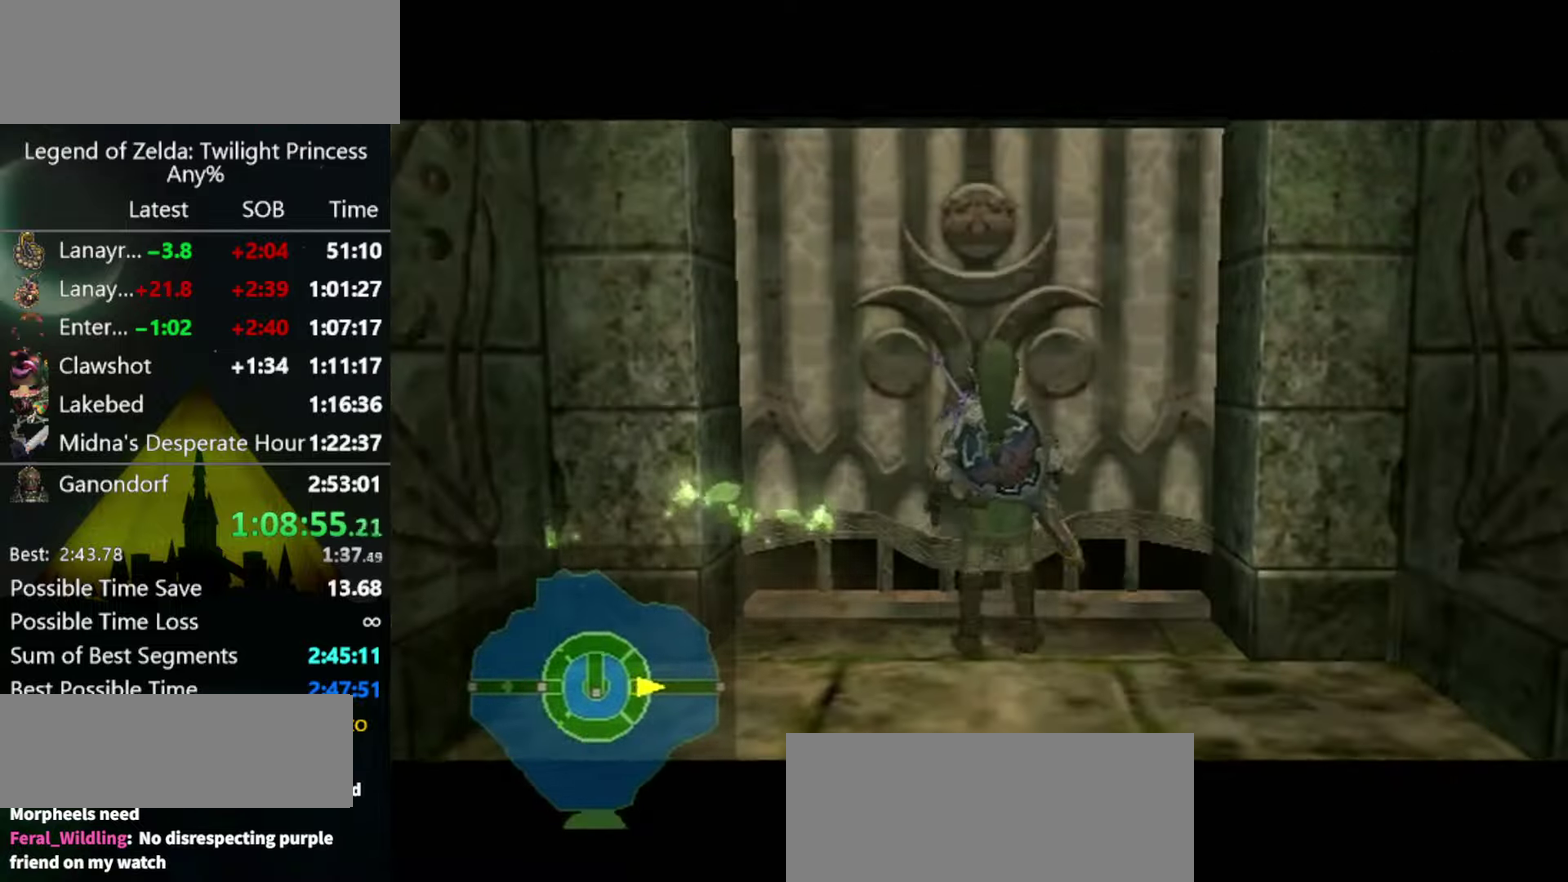
{"buttons": [], "left_stick": "center", "right_stick": "center", "events": []}
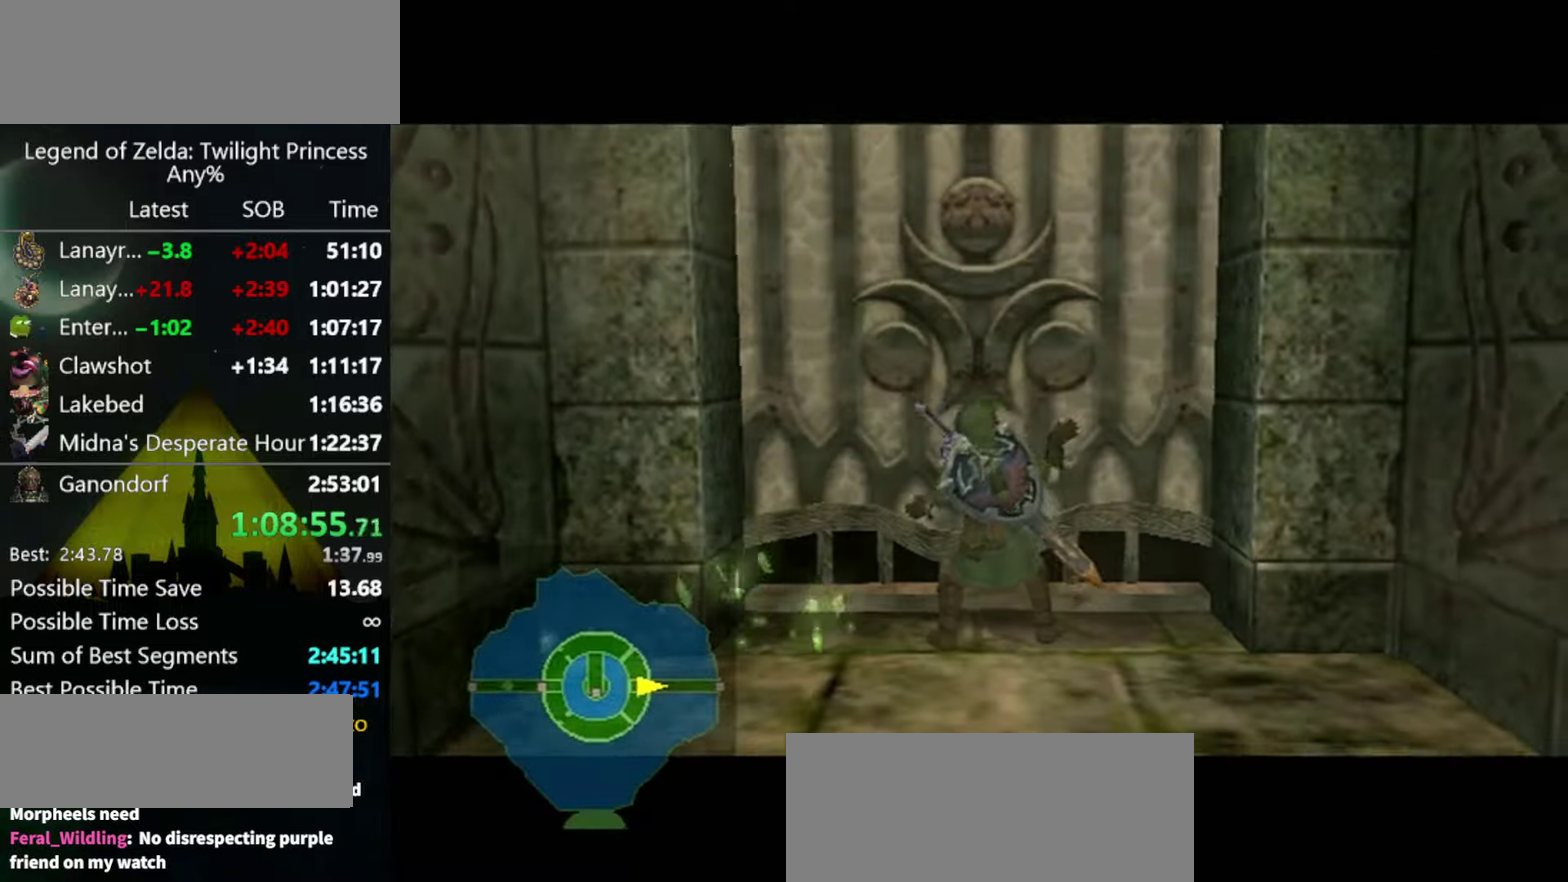
{"buttons": [], "left_stick": "center", "right_stick": "center", "events": []}
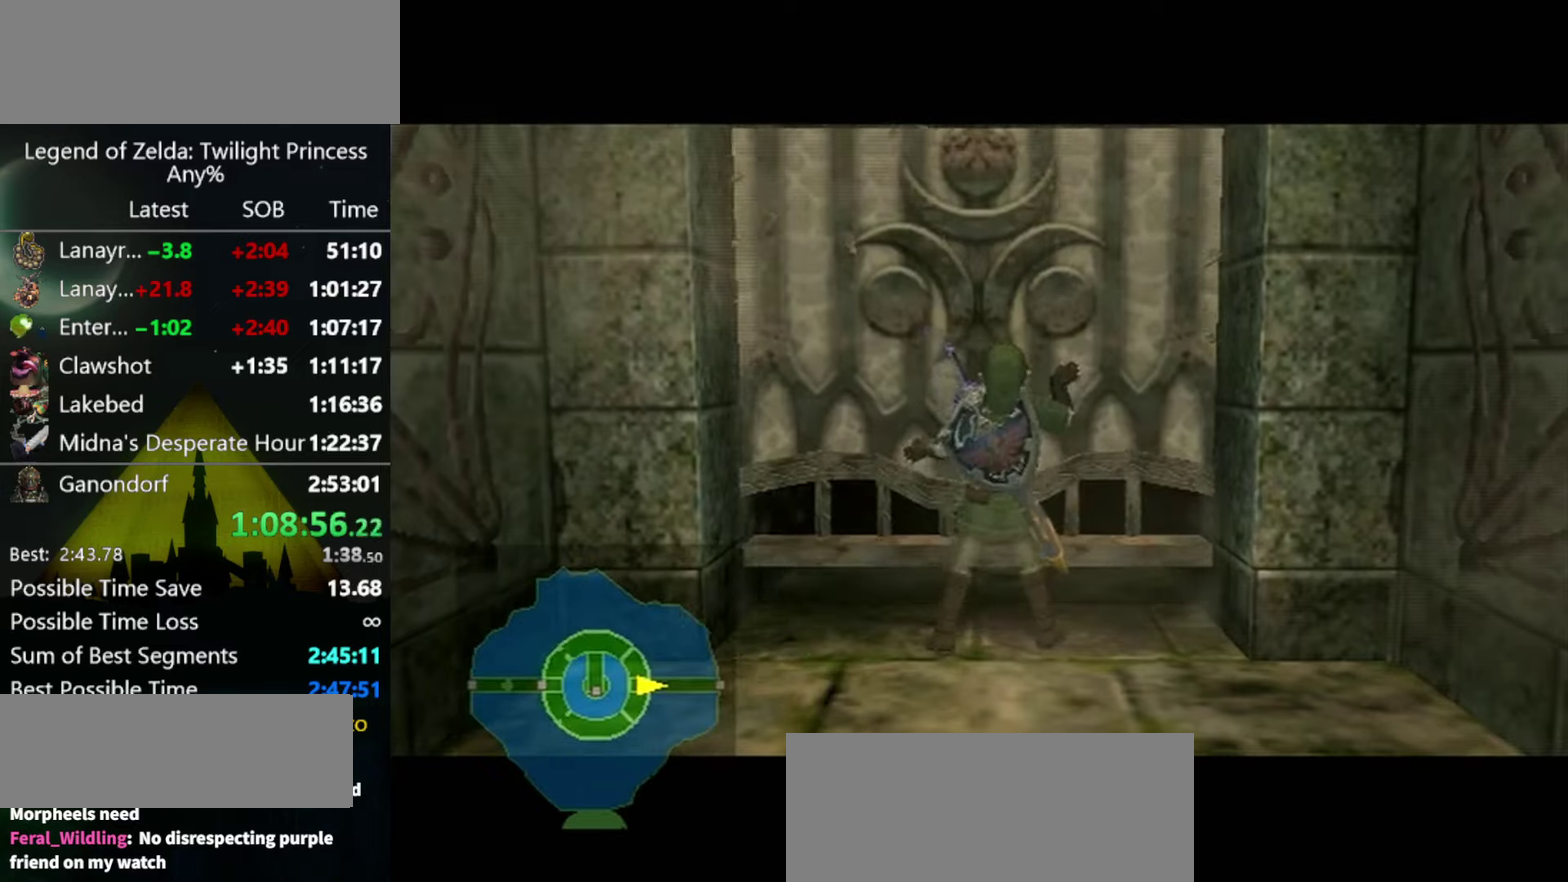
{"buttons": [], "left_stick": "center", "right_stick": "center", "events": []}
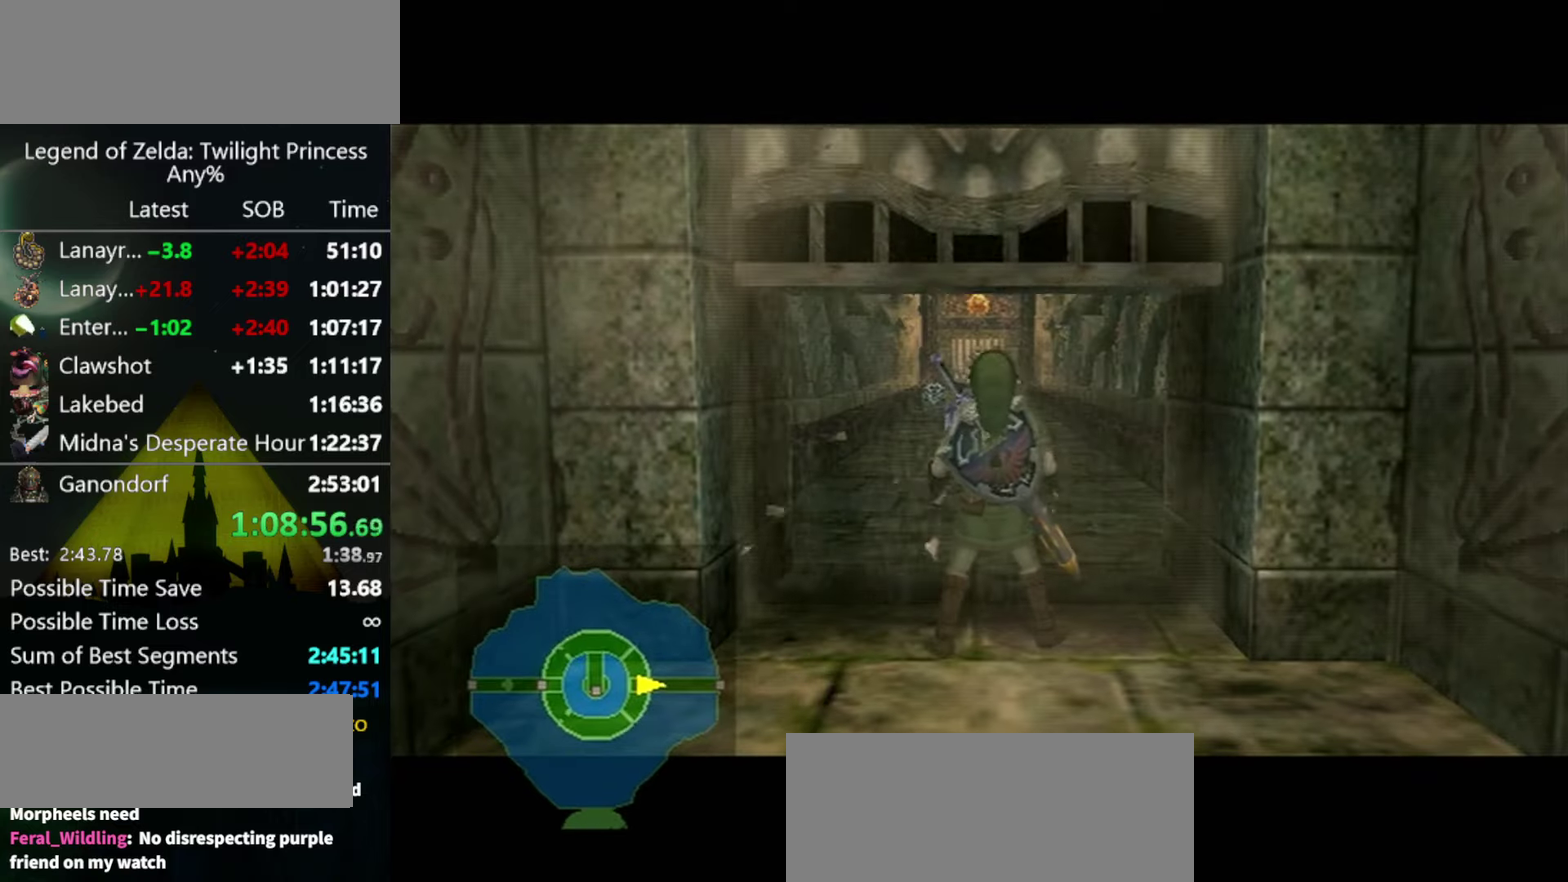
{"buttons": [], "left_stick": "center", "right_stick": "center", "events": []}
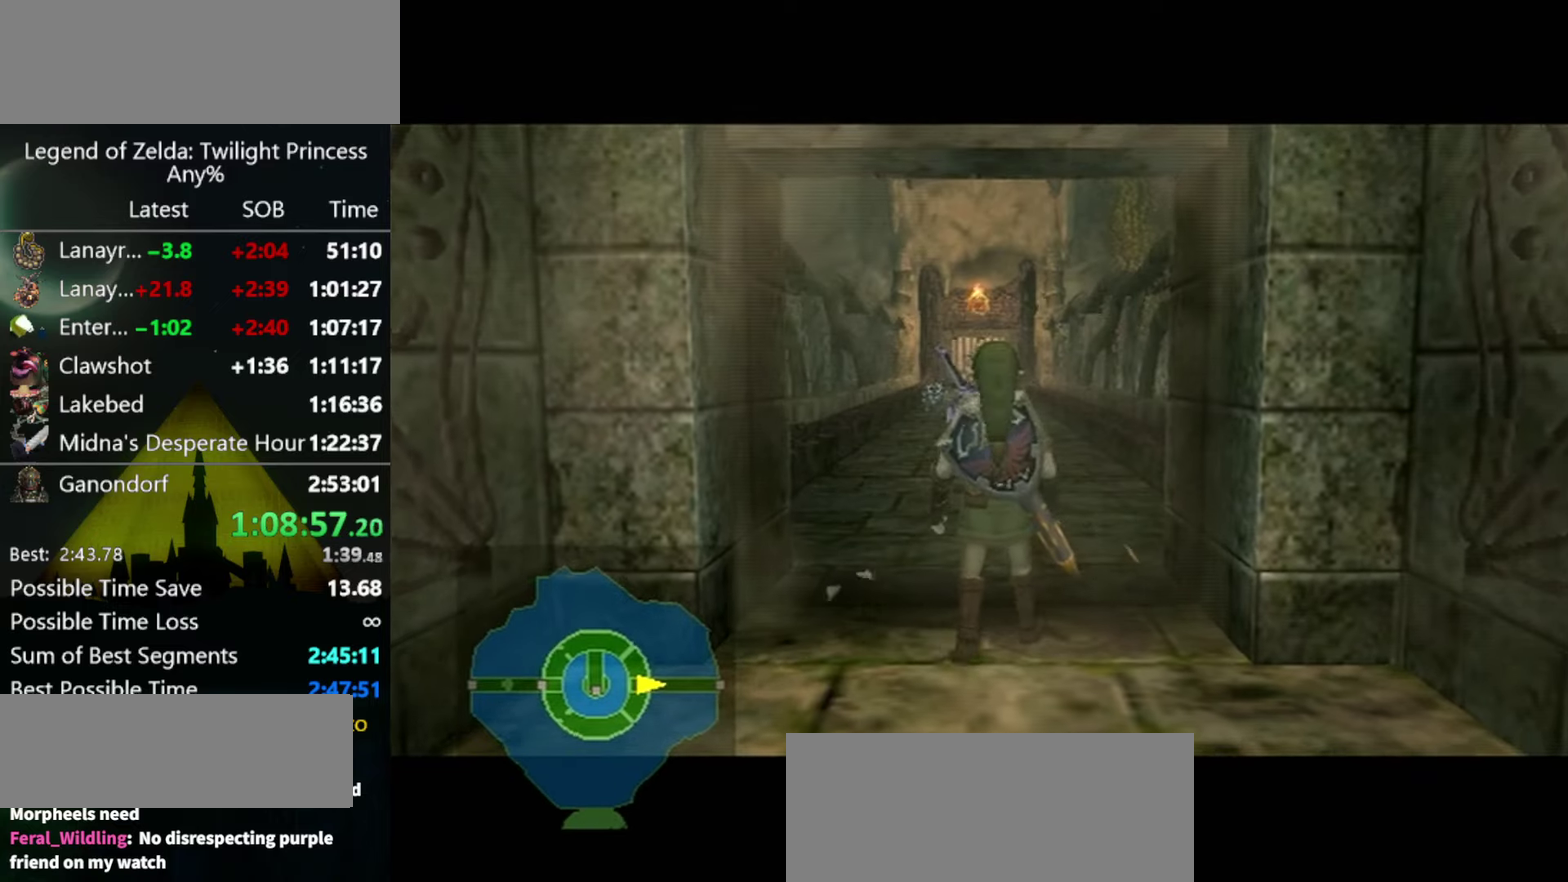
{"buttons": [], "left_stick": "center", "right_stick": "center", "events": []}
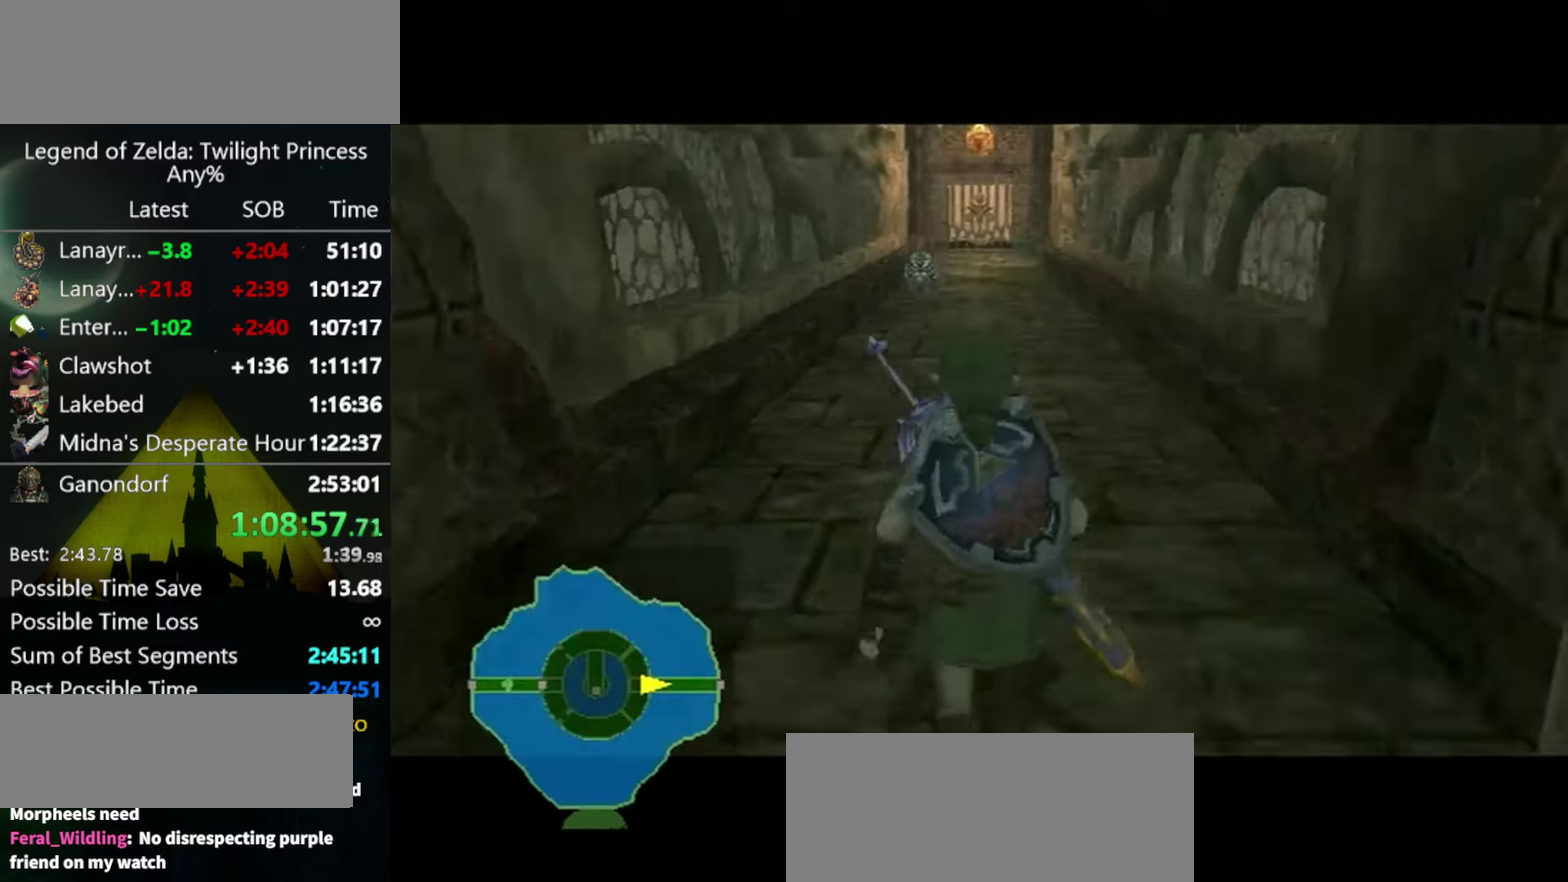
{"buttons": [], "left_stick": "center", "right_stick": "center", "events": []}
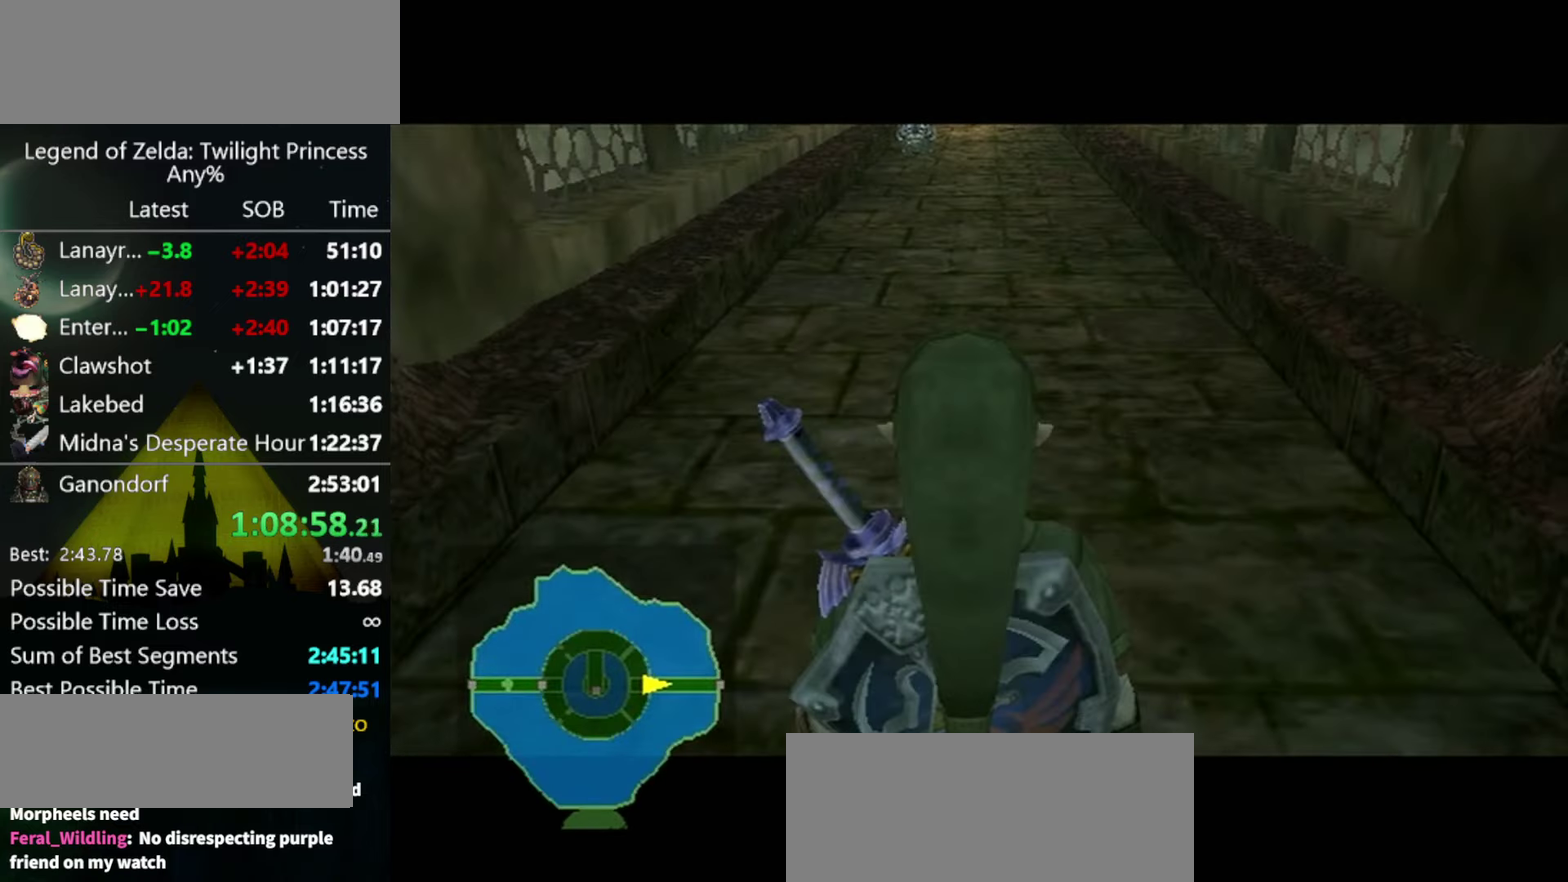
{"buttons": [], "left_stick": "up", "right_stick": "center", "events": [[267, "left_stick", "up"]]}
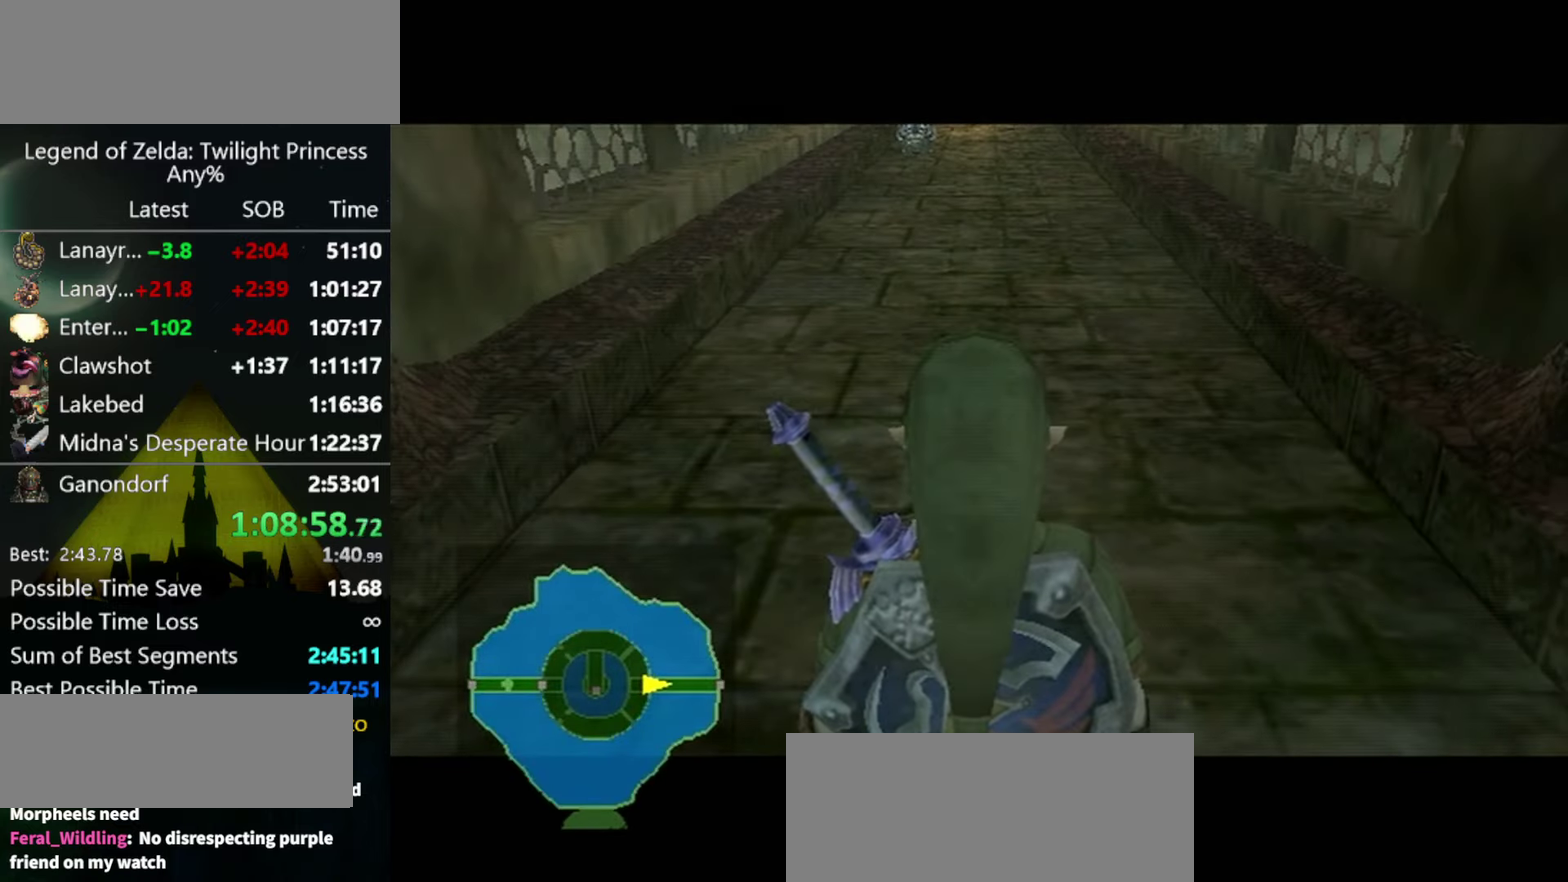
{"buttons": [], "left_stick": "up", "right_stick": "center", "events": []}
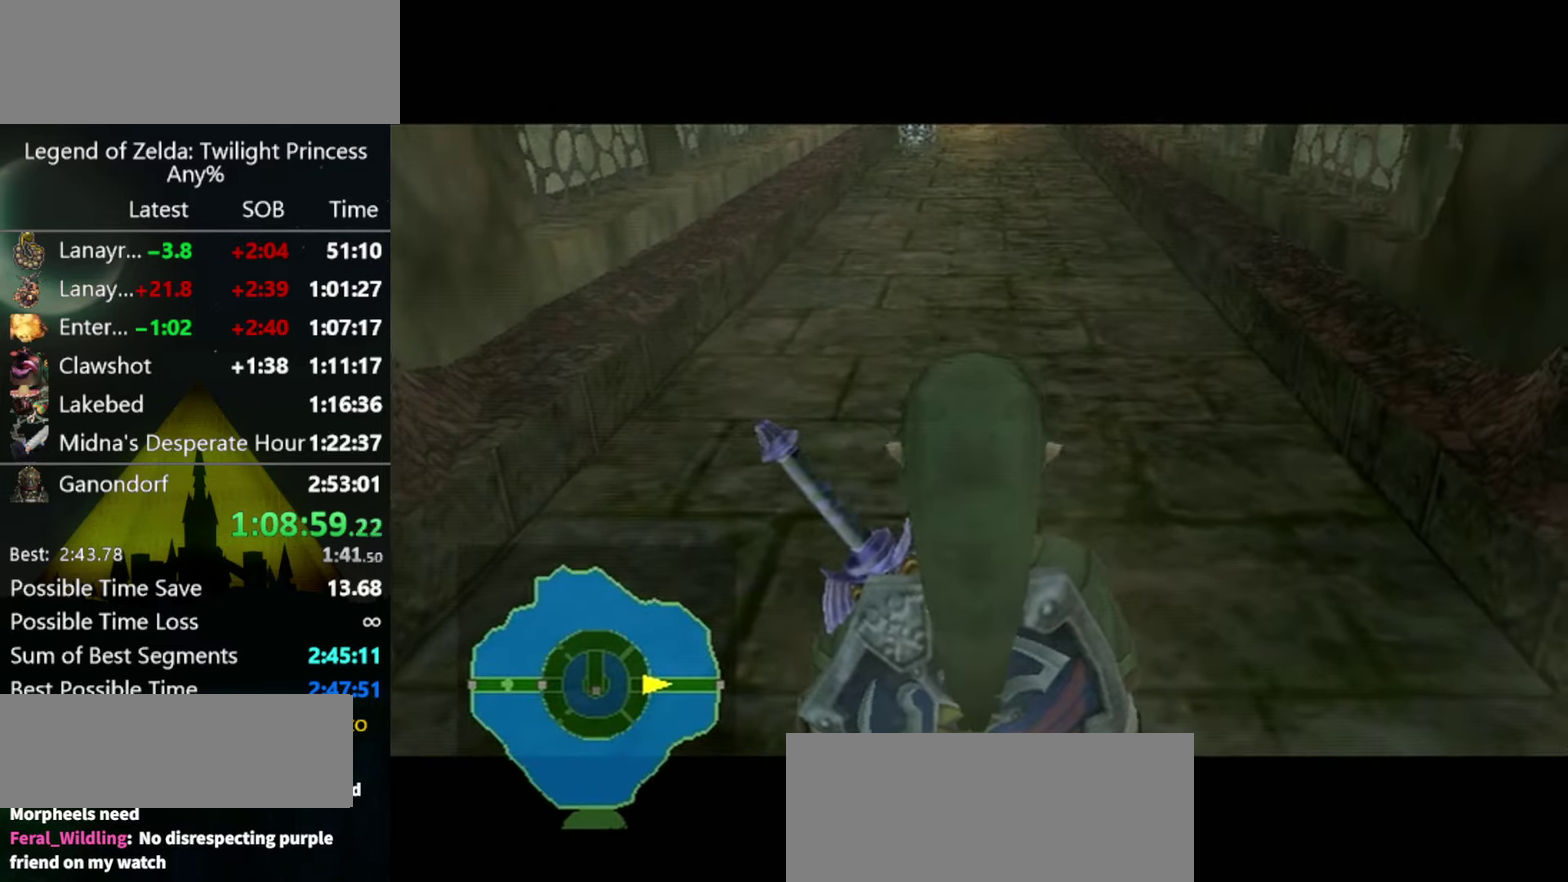
{"buttons": [], "left_stick": "up", "right_stick": "center", "events": []}
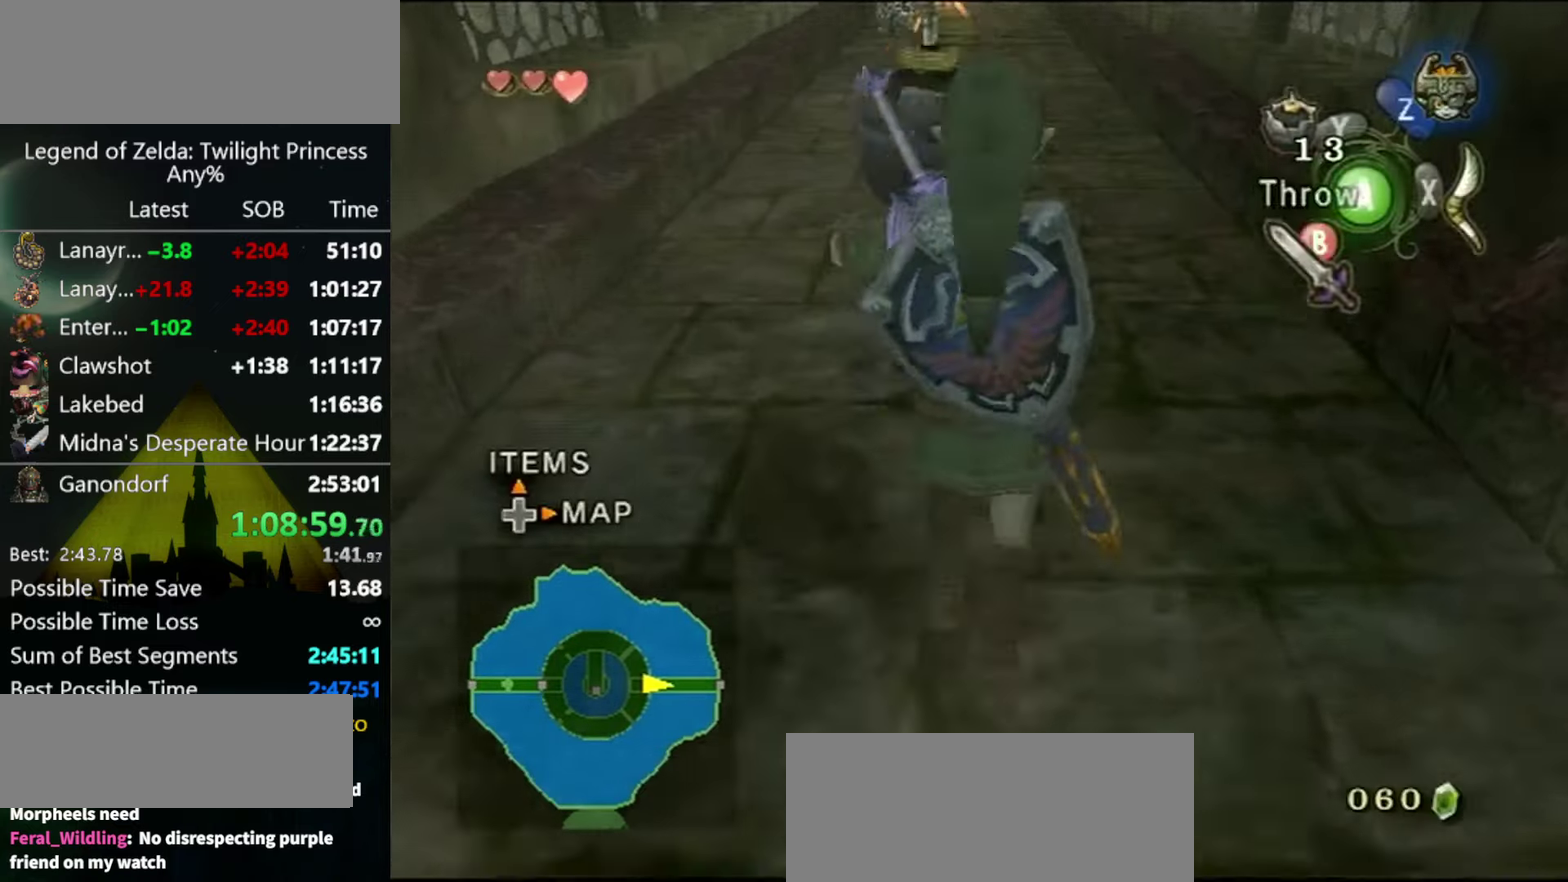
{"buttons": [], "left_stick": "up", "right_stick": "center", "events": [[167, "A", "down"], [234, "A", "up"]]}
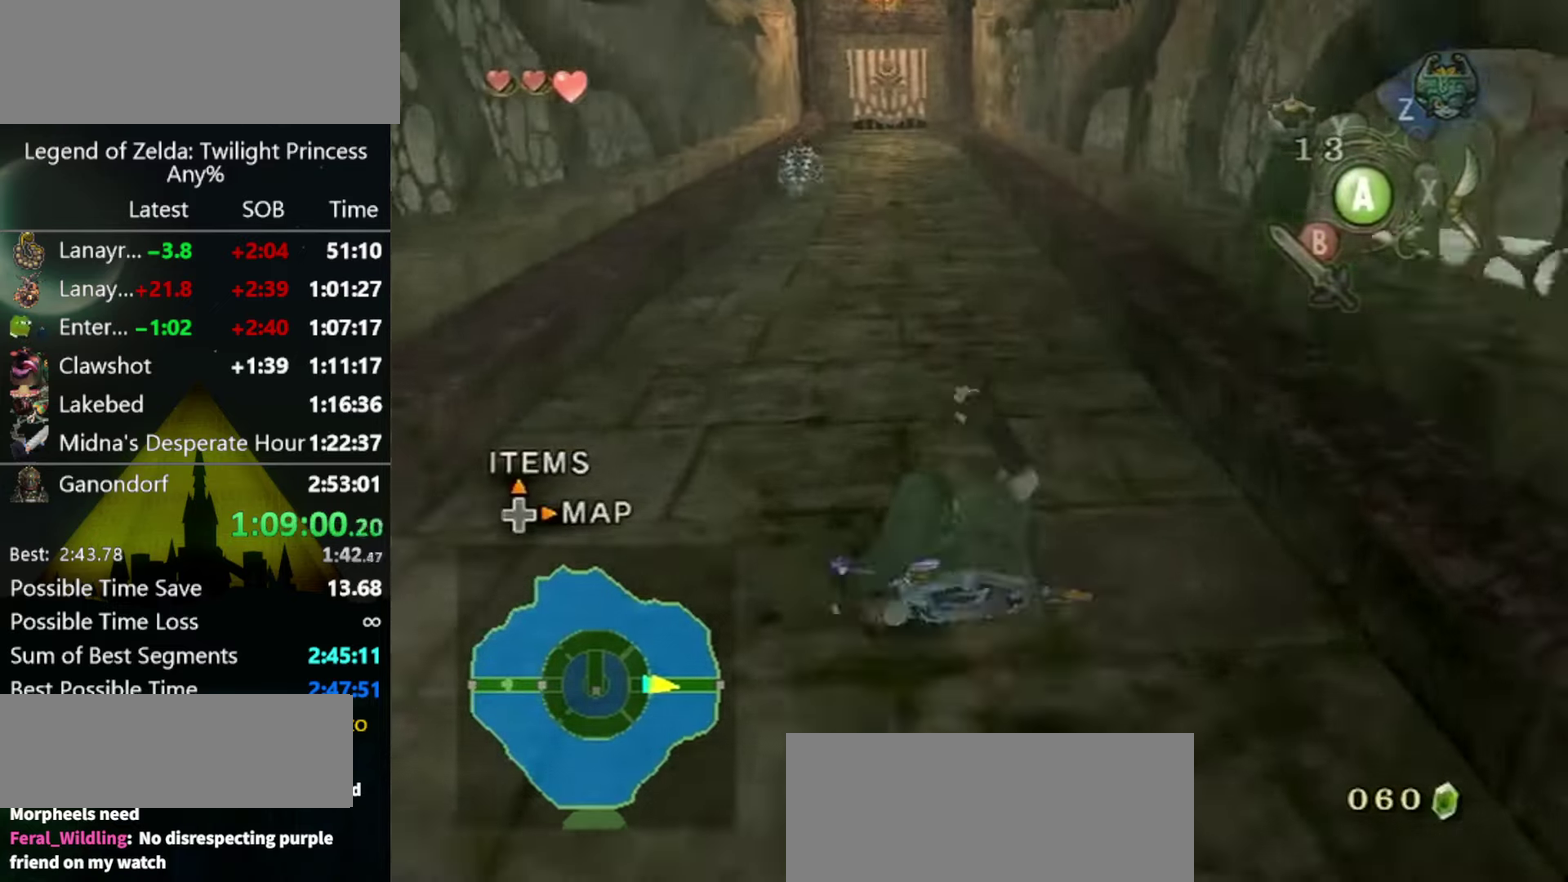
{"buttons": [], "left_stick": "up", "right_stick": "center", "events": []}